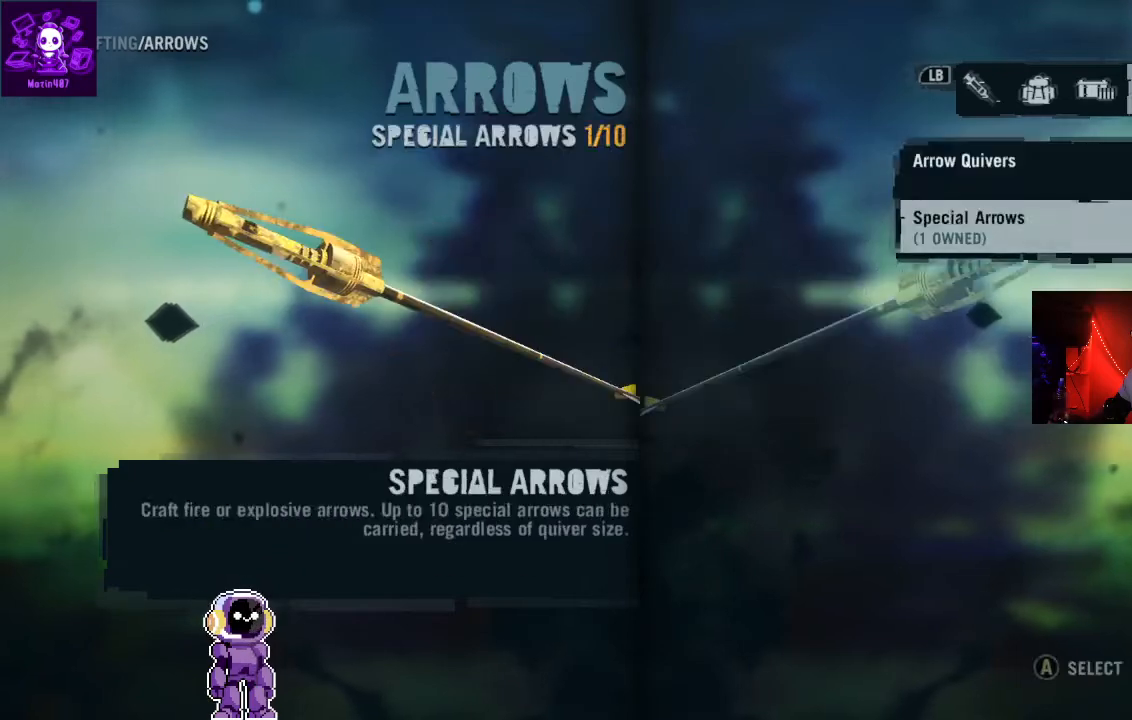
Gameplay with a controller (Xbox layout); each line is a JSON object with the inputs held at the frame after it. "events" lists button and stick changes between this image and that frame as [ms after this image, input, new state], when the widget could be followed in between.
{"buttons": [], "left_stick": "center", "right_stick": "center", "events": [[133, "A", "down"], [233, "A", "up"]]}
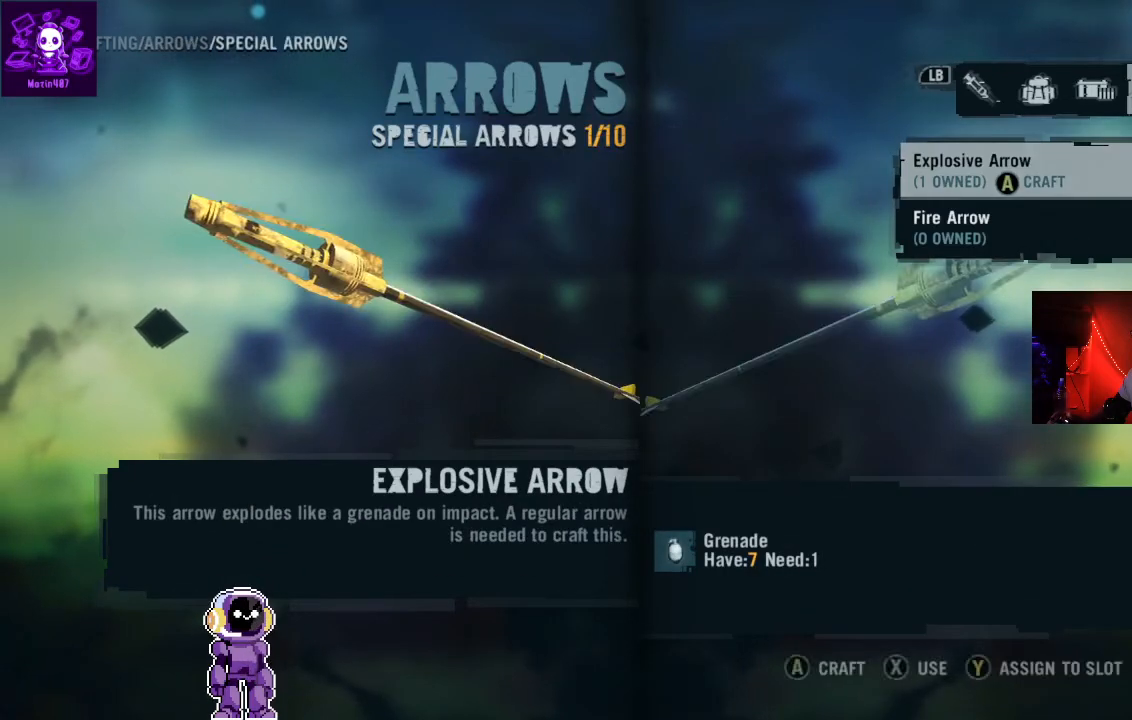
{"buttons": ["A"], "left_stick": "center", "right_stick": "center", "events": [[500, "A", "down"]]}
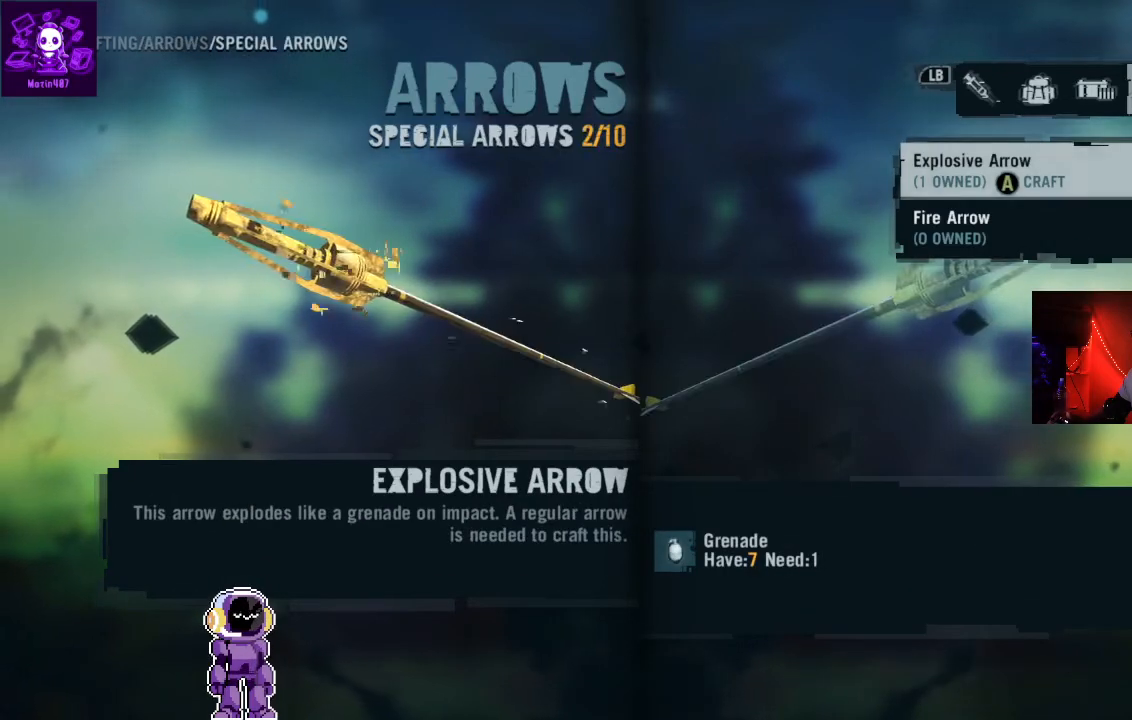
{"buttons": [], "left_stick": "center", "right_stick": "center", "events": [[167, "A", "up"]]}
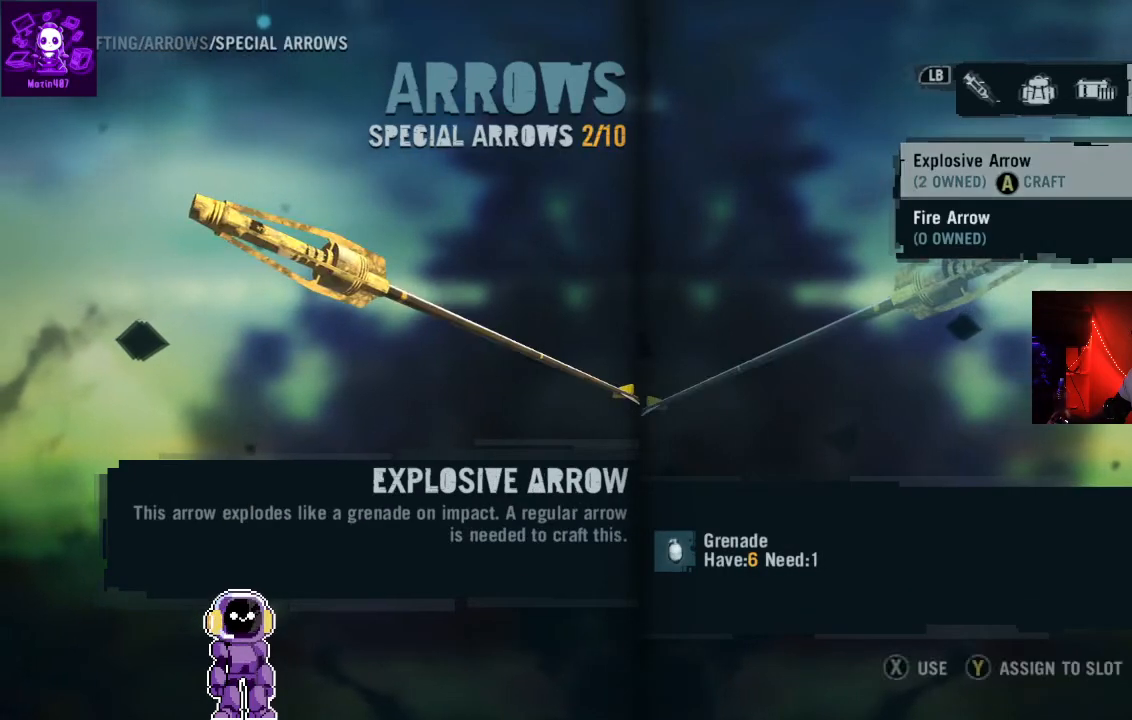
{"buttons": [], "left_stick": "center", "right_stick": "center", "events": [[133, "B", "down"], [267, "B", "up"]]}
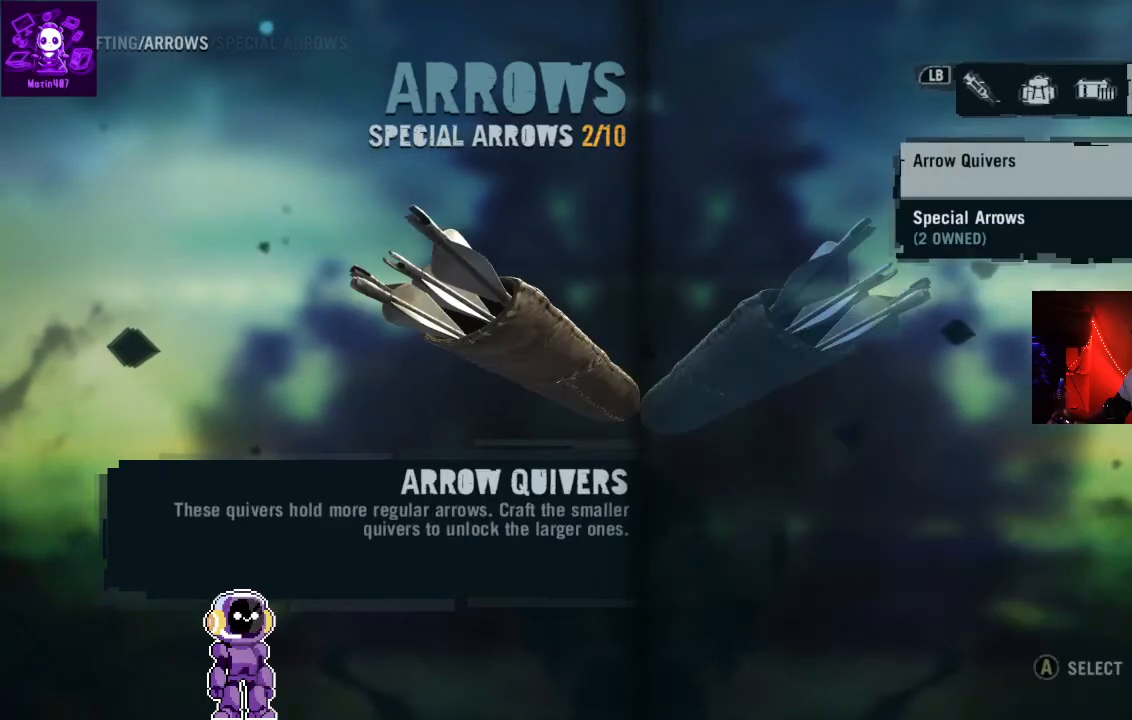
{"buttons": [], "left_stick": "center", "right_stick": "center", "events": [[167, "B", "down"], [300, "B", "up"]]}
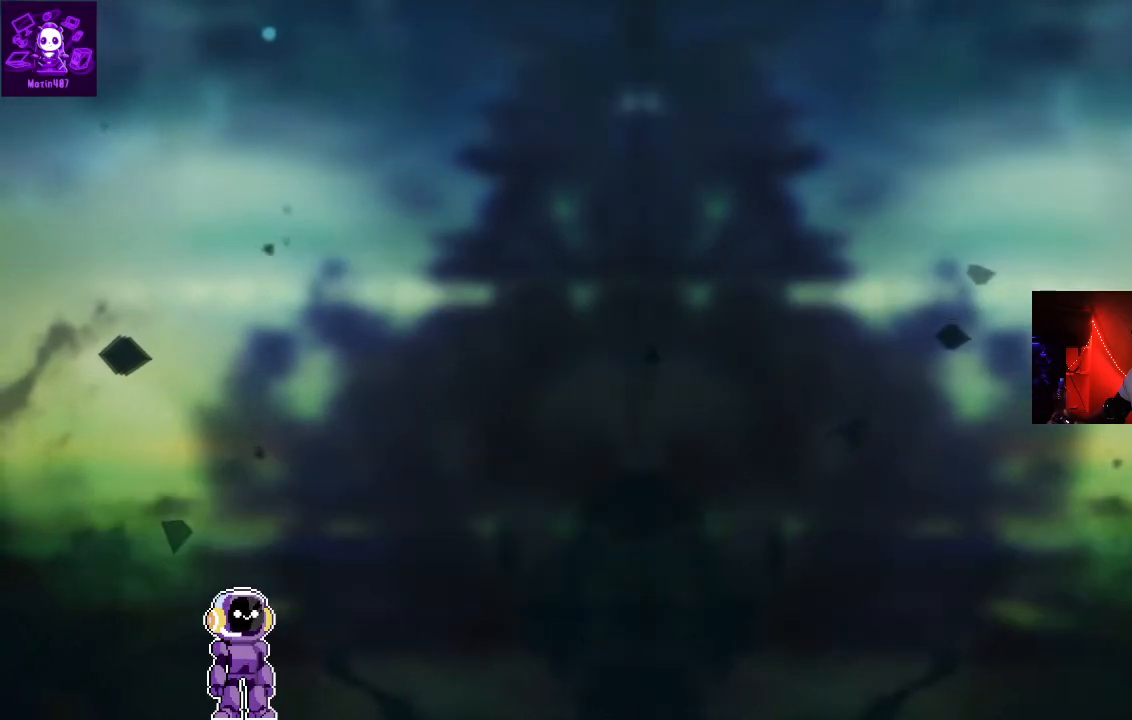
{"buttons": [], "left_stick": "center", "right_stick": "center", "events": []}
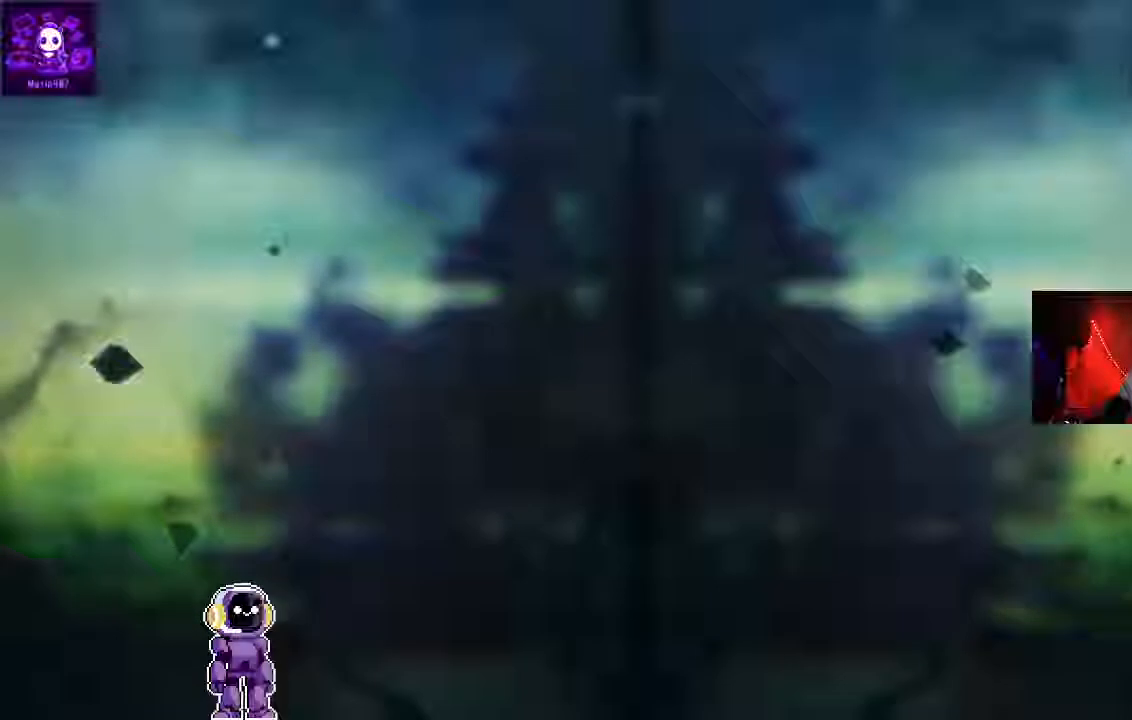
{"buttons": [], "left_stick": "up", "right_stick": "center", "events": [[33, "B", "down"], [233, "B", "up"], [367, "left_stick", "up"]]}
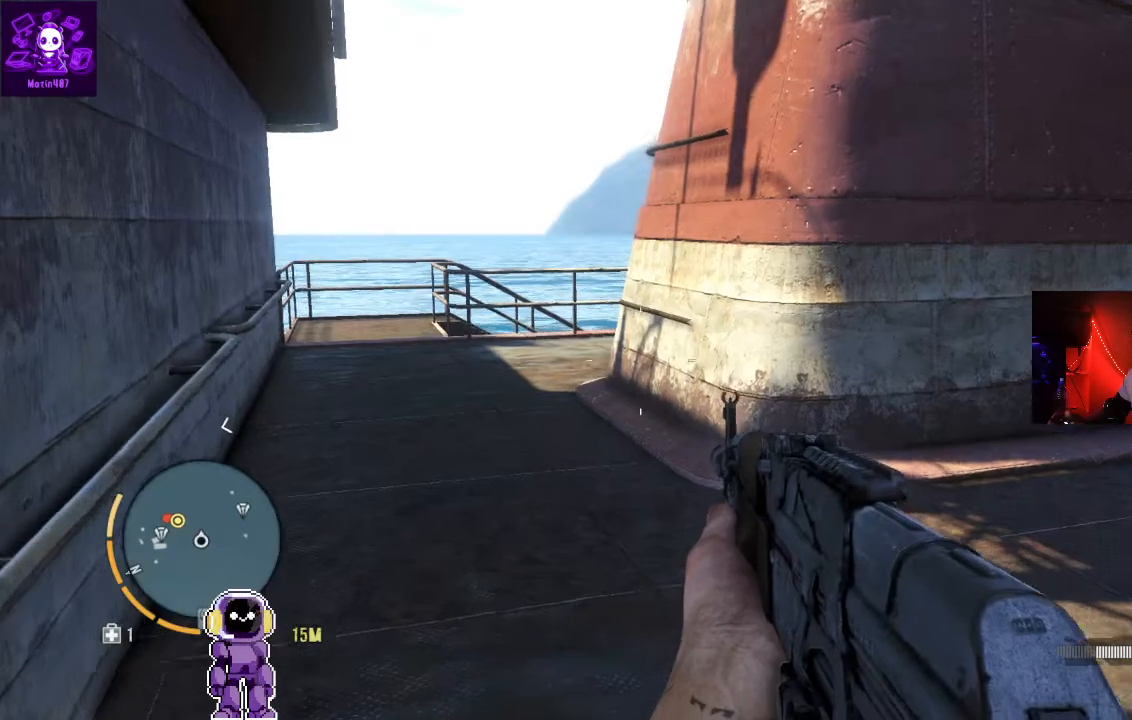
{"buttons": [], "left_stick": "center", "right_stick": "center", "events": [[200, "left_stick", "center"], [333, "DPAD_DOWN", "down"], [433, "DPAD_DOWN", "up"]]}
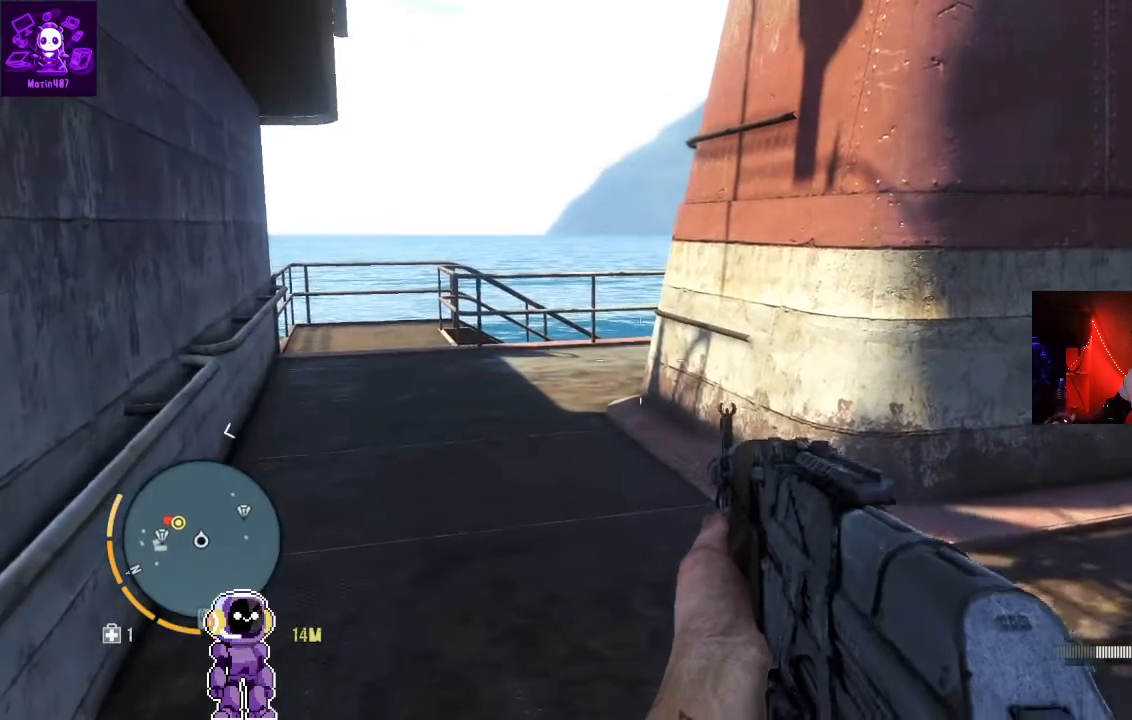
{"buttons": [], "left_stick": "up", "right_stick": "center", "events": [[200, "left_stick", "up"]]}
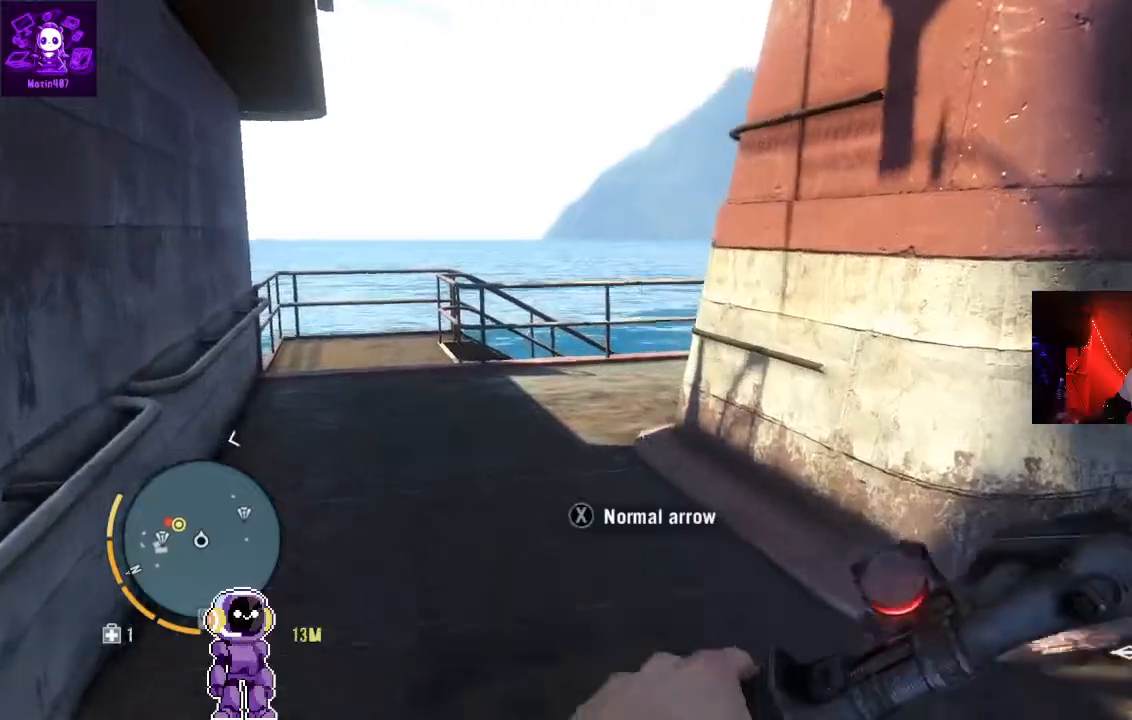
{"buttons": [], "left_stick": "up", "right_stick": "center", "events": [[133, "right_stick", "down-left"], [333, "right_stick", "center"]]}
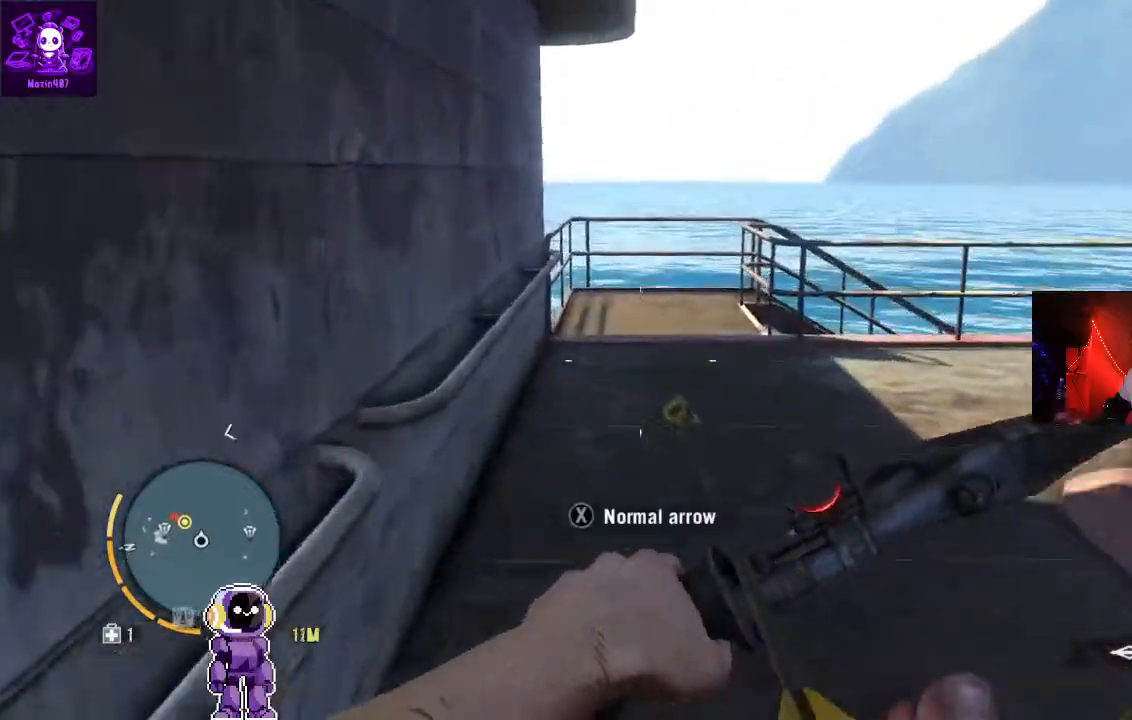
{"buttons": [], "left_stick": "up", "right_stick": "center", "events": []}
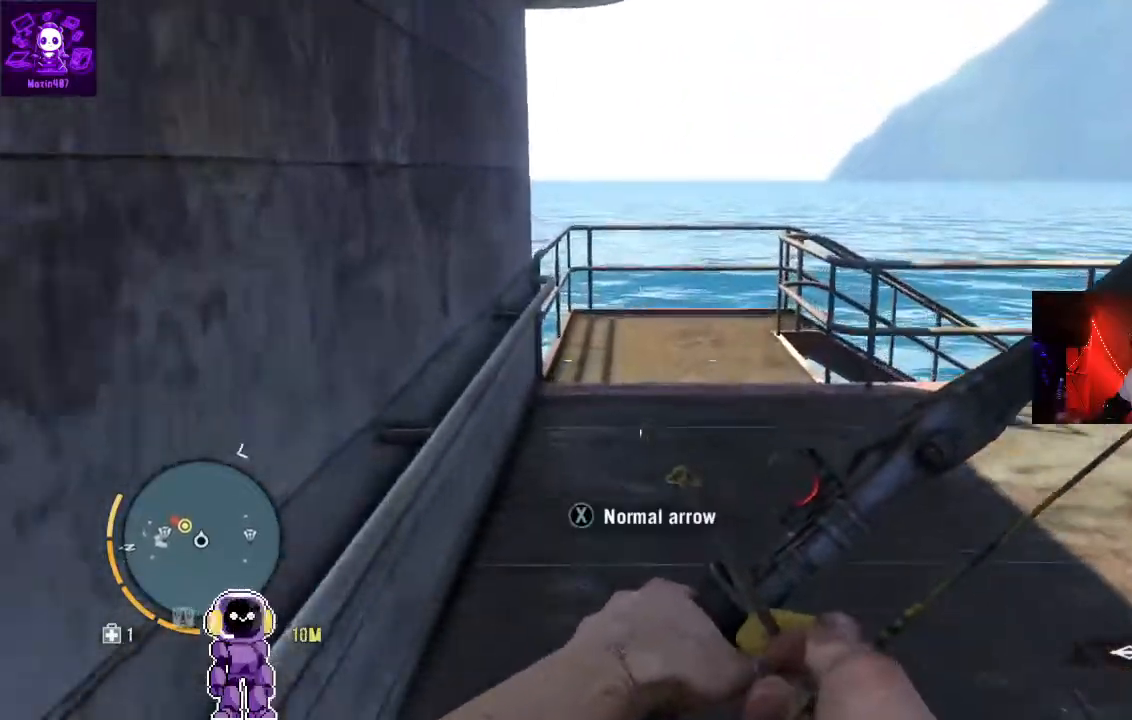
{"buttons": [], "left_stick": "up", "right_stick": "center", "events": []}
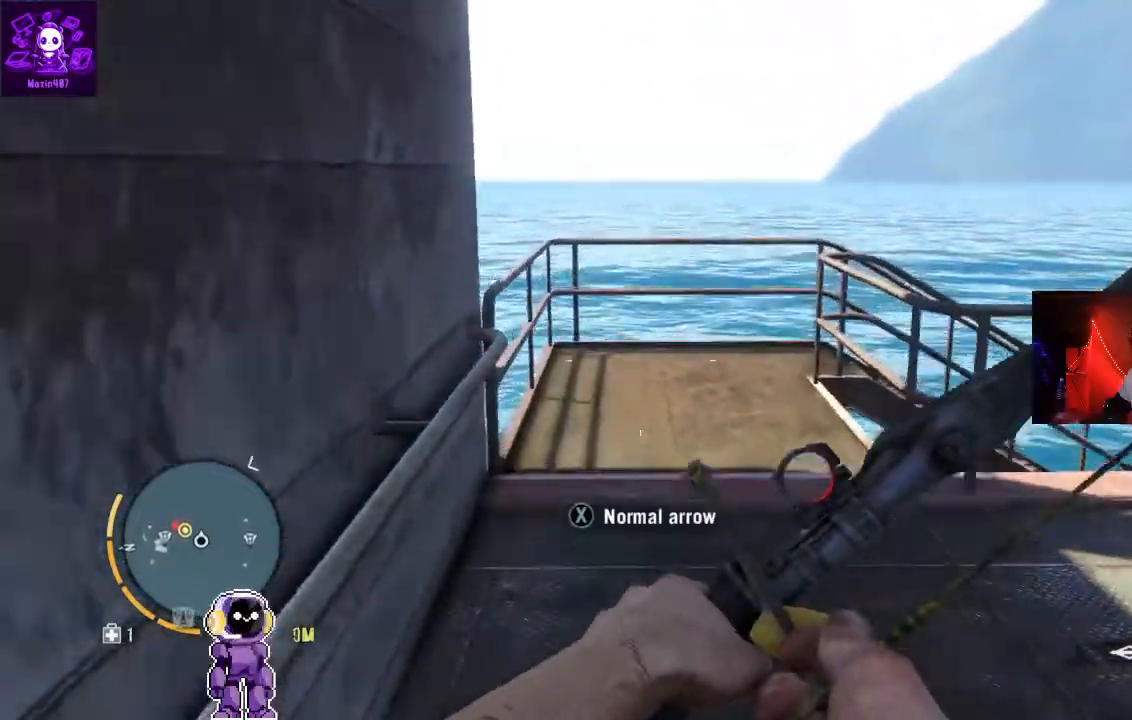
{"buttons": [], "left_stick": "up", "right_stick": "down-left", "events": [[467, "right_stick", "down-left"]]}
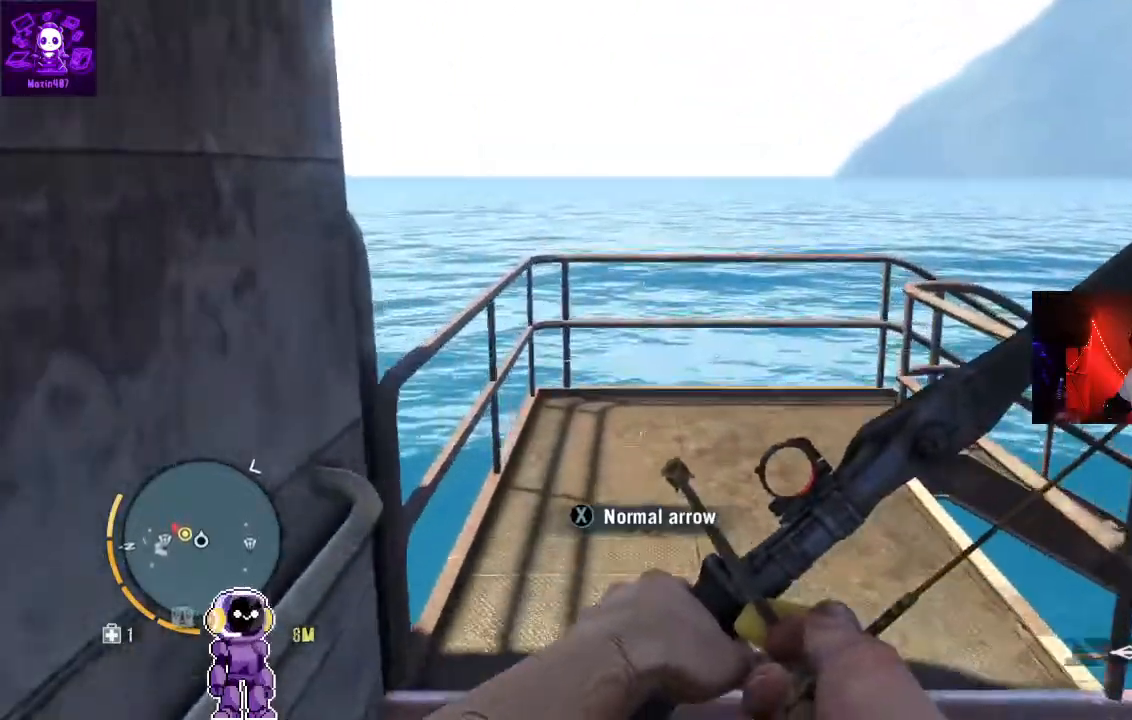
{"buttons": [], "left_stick": "up-right", "right_stick": "left", "events": [[300, "right_stick", "left"], [367, "left_stick", "up-right"]]}
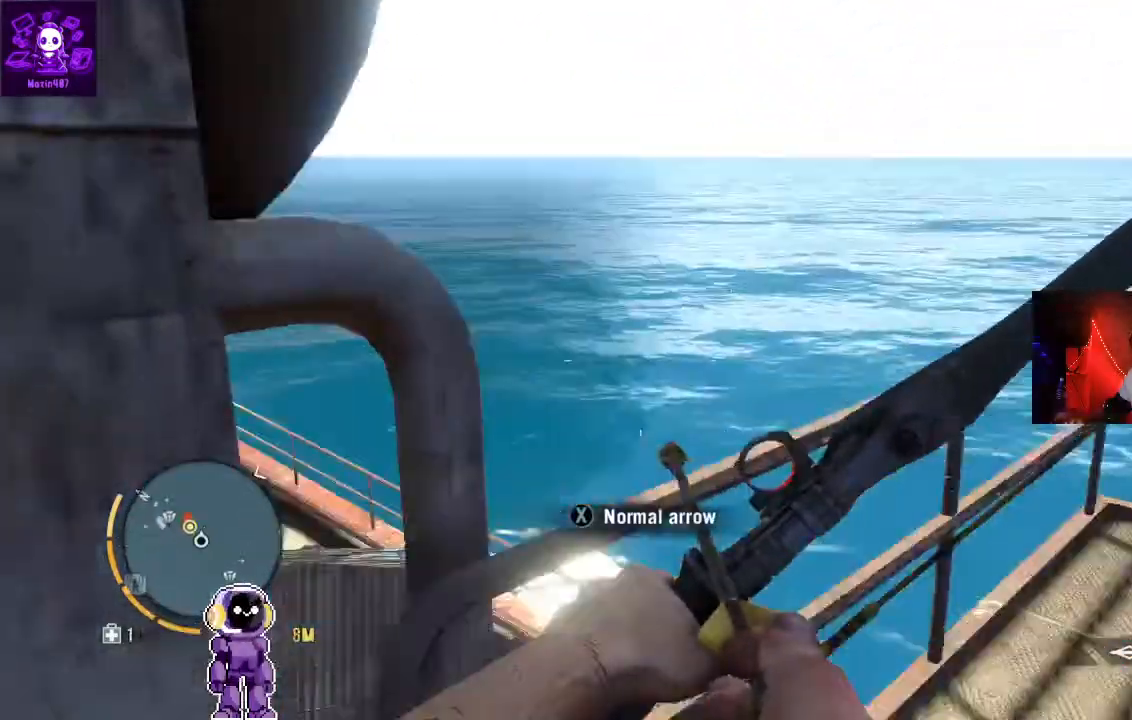
{"buttons": [], "left_stick": "up-right", "right_stick": "center", "events": [[133, "right_stick", "center"], [367, "right_stick", "left"], [500, "right_stick", "center"]]}
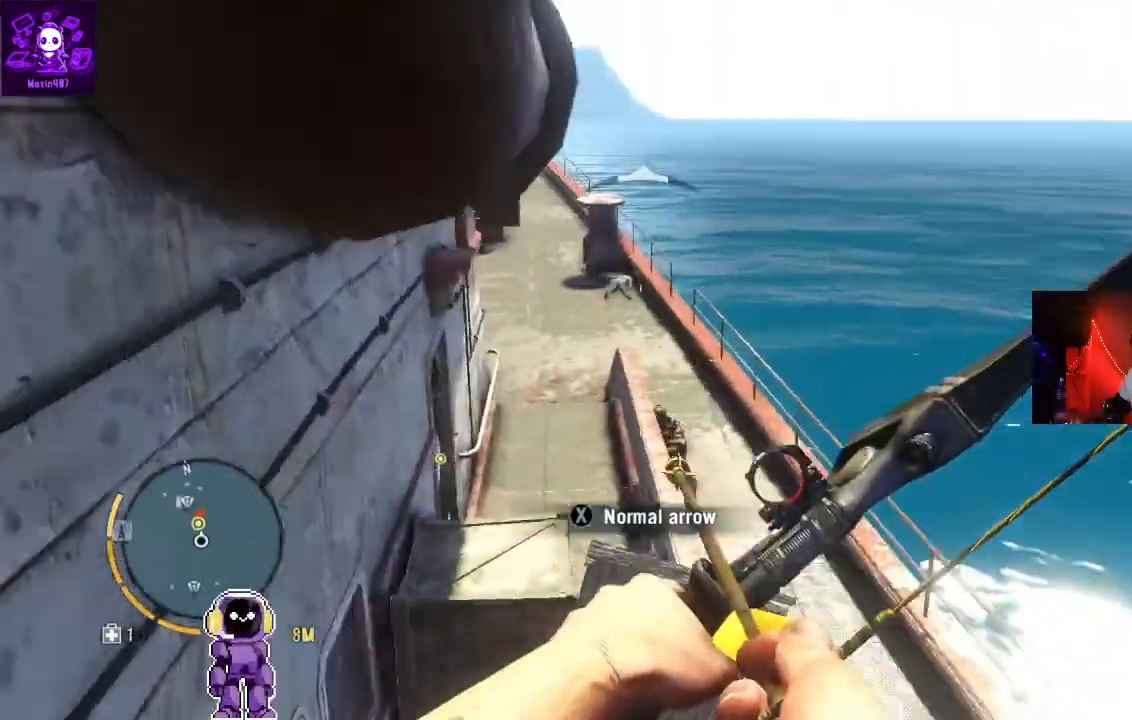
{"buttons": [], "left_stick": "center", "right_stick": "center", "events": [[100, "left_stick", "center"], [367, "right_stick", "down"], [500, "right_stick", "center"]]}
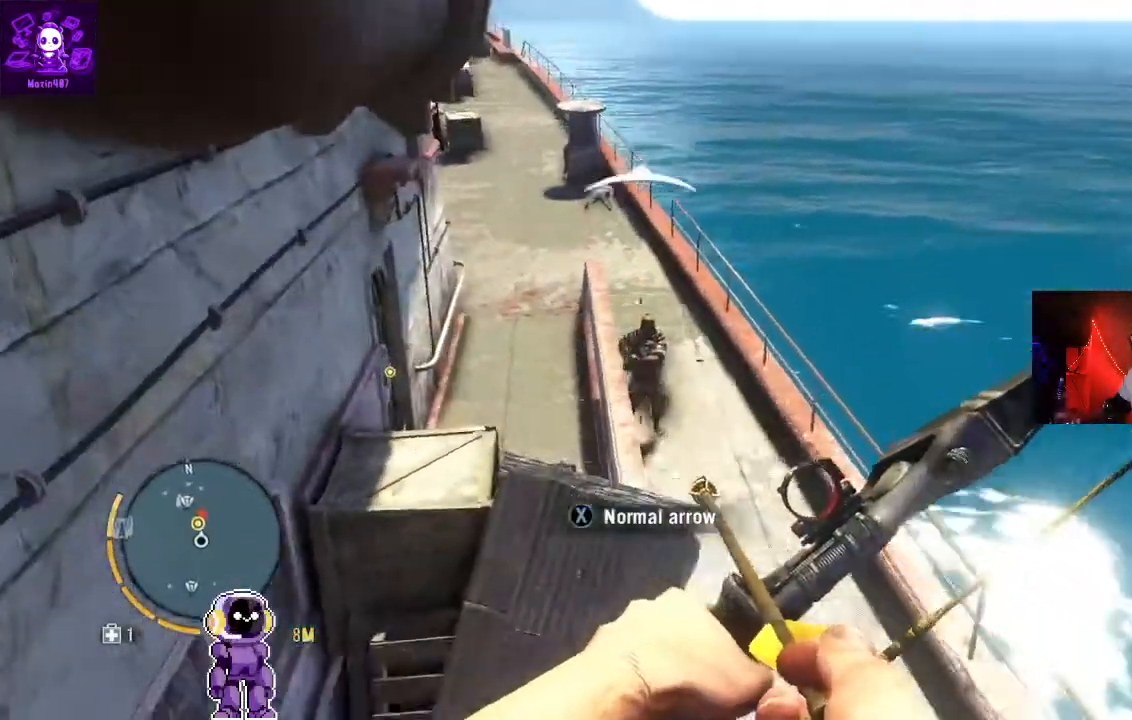
{"buttons": ["L2", "R2"], "left_stick": "center", "right_stick": "center", "events": [[67, "L2", "down"], [67, "left_stick", "up-right"], [167, "left_stick", "center"], [267, "R2", "down"]]}
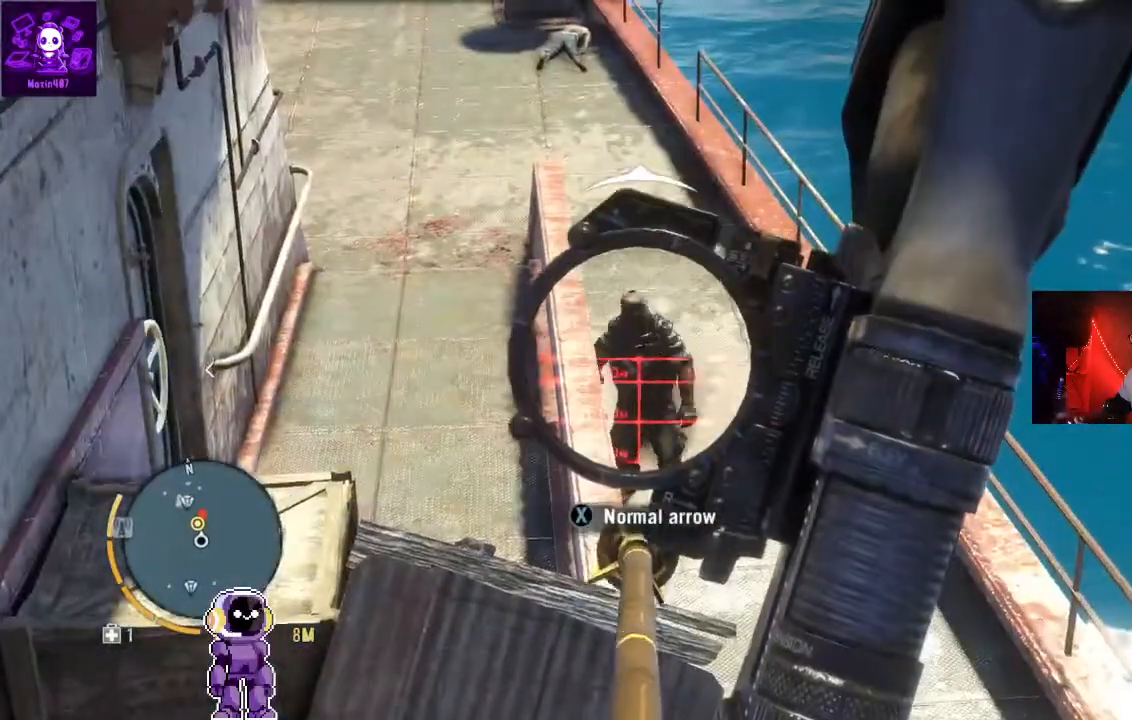
{"buttons": ["L2"], "left_stick": "center", "right_stick": "center", "events": [[433, "R2", "up"]]}
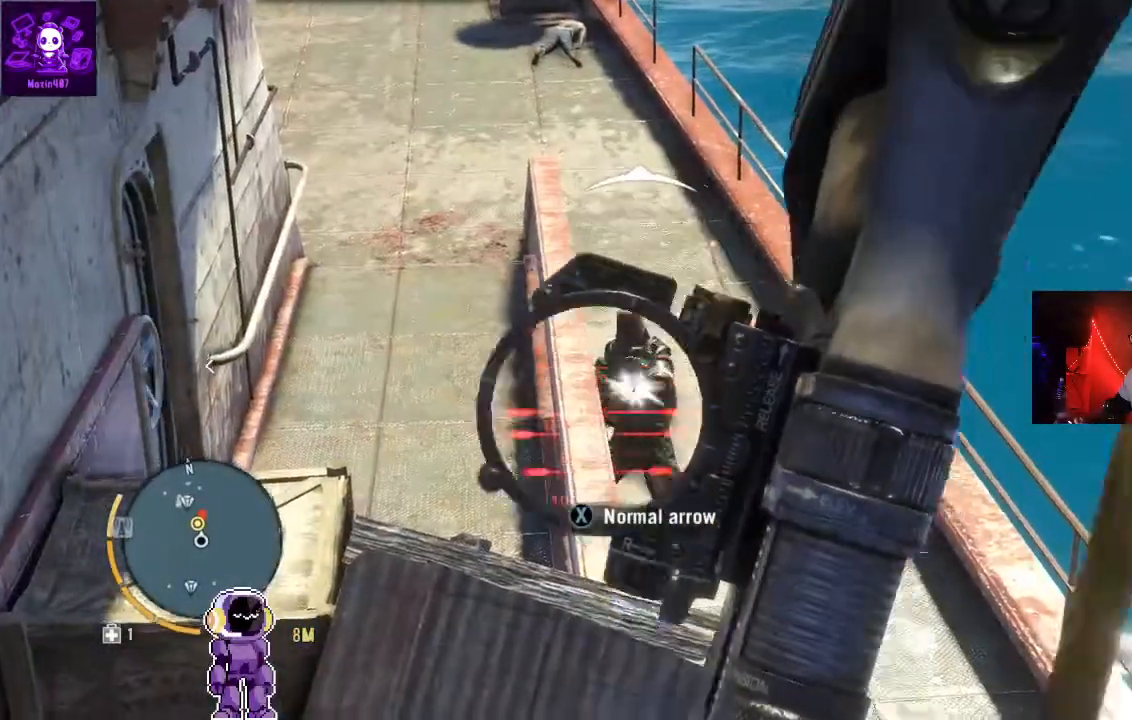
{"buttons": ["L2"], "left_stick": "center", "right_stick": "center", "events": []}
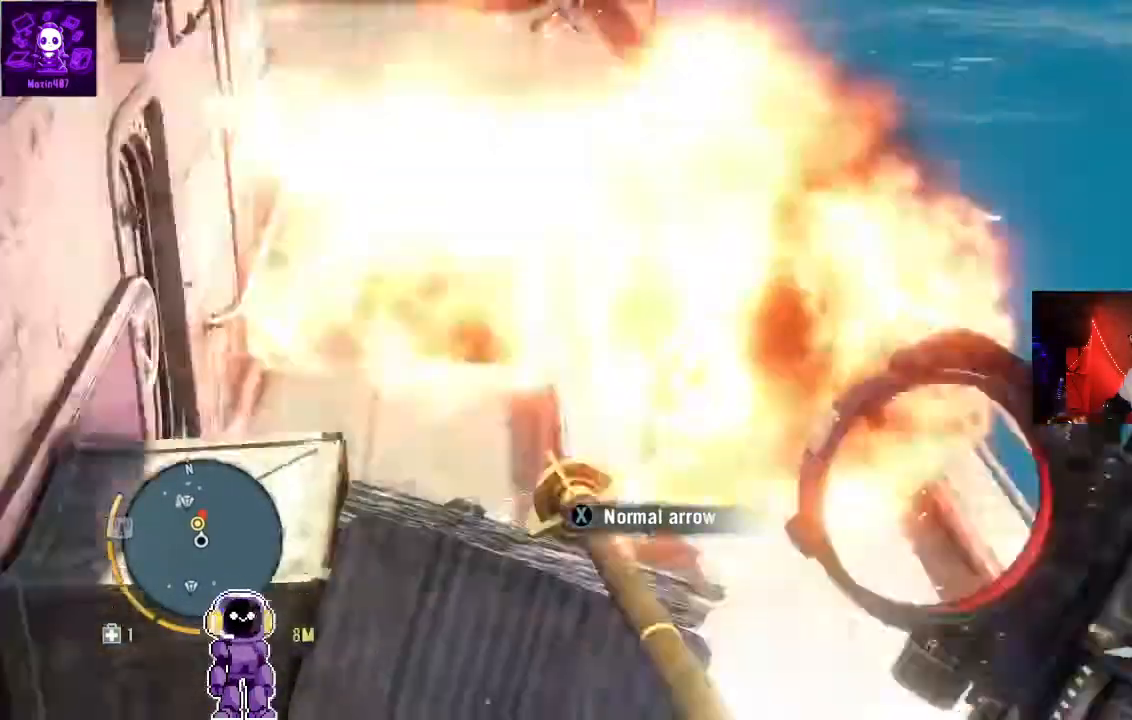
{"buttons": [], "left_stick": "right", "right_stick": "center"}
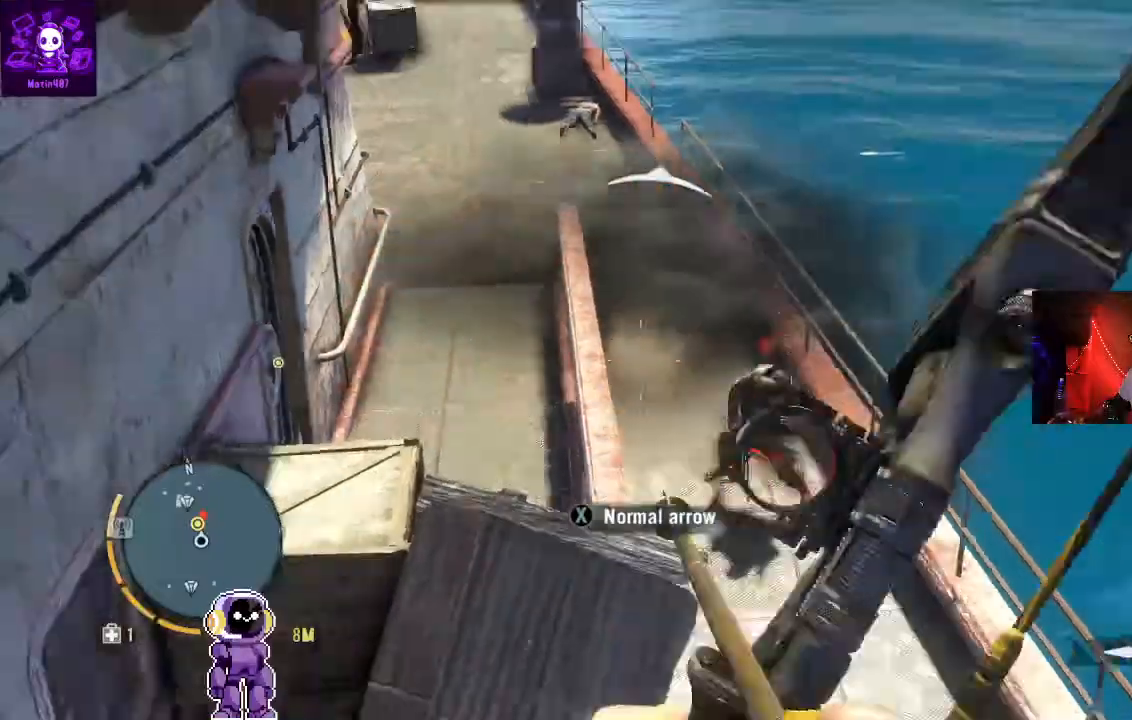
{"buttons": [], "left_stick": "up-left", "right_stick": "center", "events": [[33, "right_stick", "down-right"], [233, "right_stick", "center"], [300, "left_stick", "center"], [500, "left_stick", "up-left"]]}
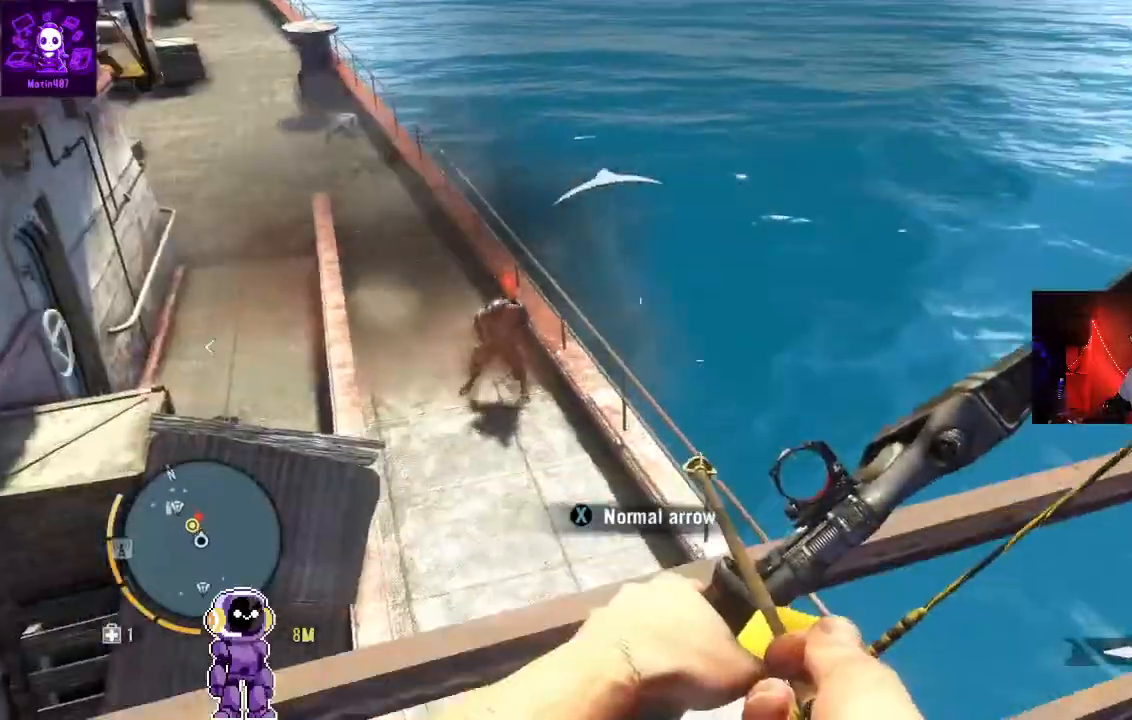
{"buttons": ["L2", "R2"], "left_stick": "center", "right_stick": "center", "events": [[133, "left_stick", "up"], [233, "L2", "down"], [233, "left_stick", "center"], [300, "R2", "down"]]}
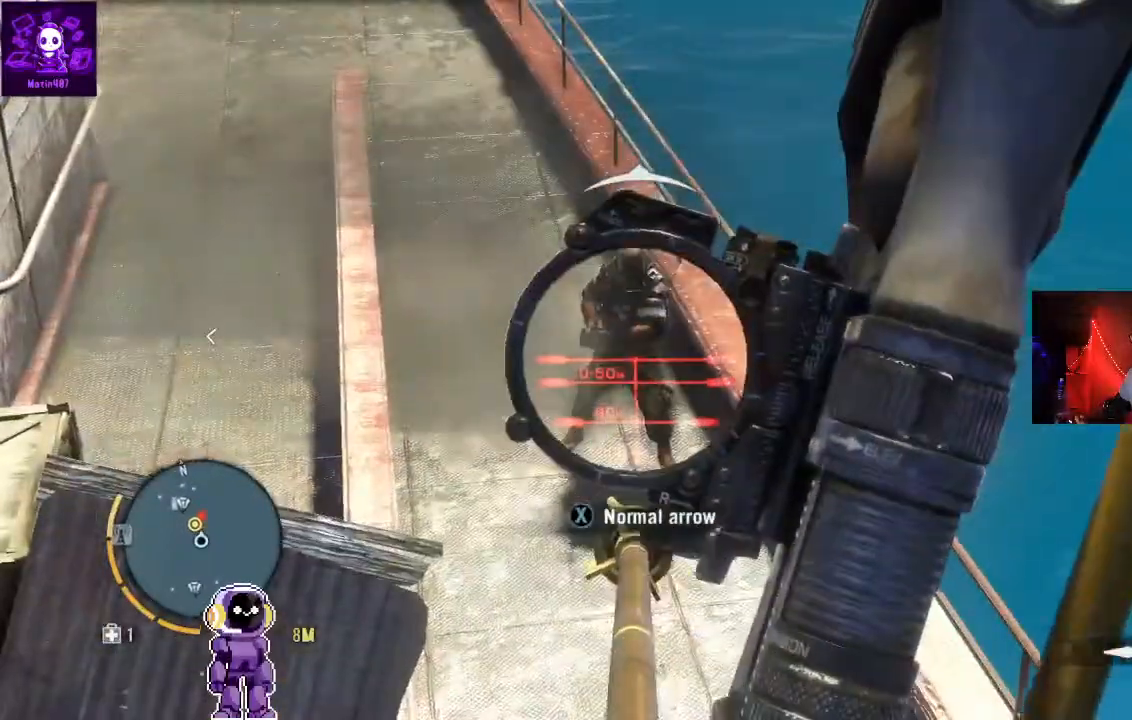
{"buttons": ["L2", "R2"], "left_stick": "center", "right_stick": "center", "events": [[367, "right_stick", "up"], [467, "right_stick", "center"]]}
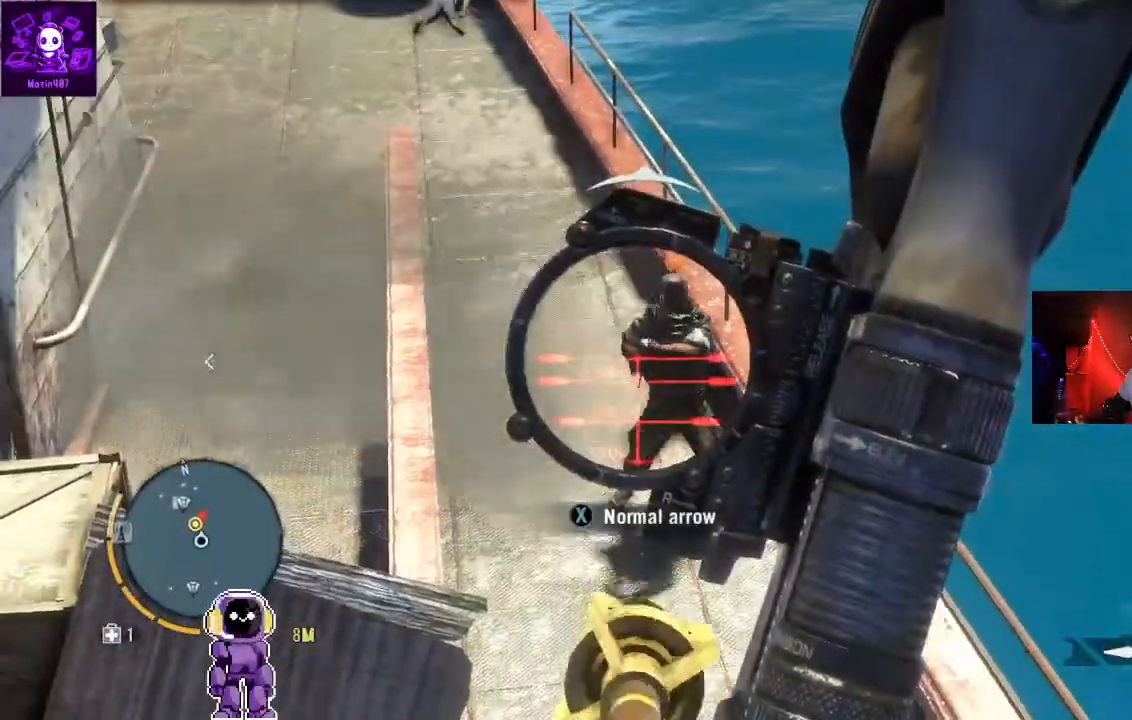
{"buttons": ["L2"], "left_stick": "center", "right_stick": "center", "events": [[433, "R2", "up"]]}
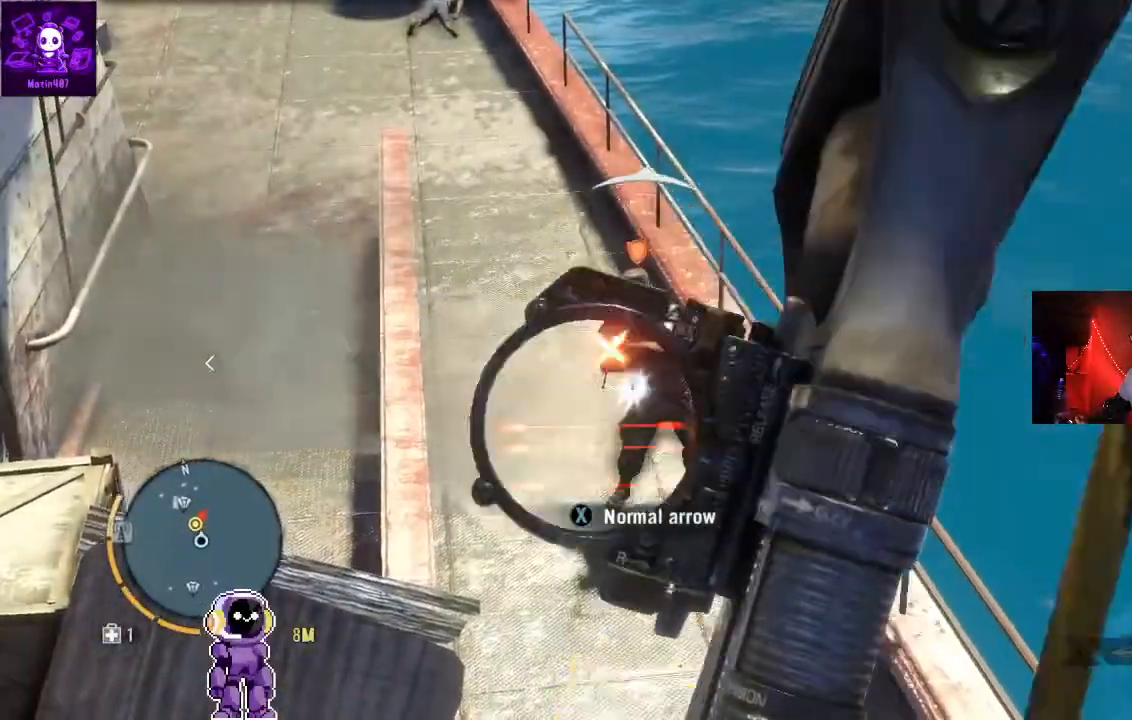
{"buttons": ["L2"], "left_stick": "center", "right_stick": "center", "events": []}
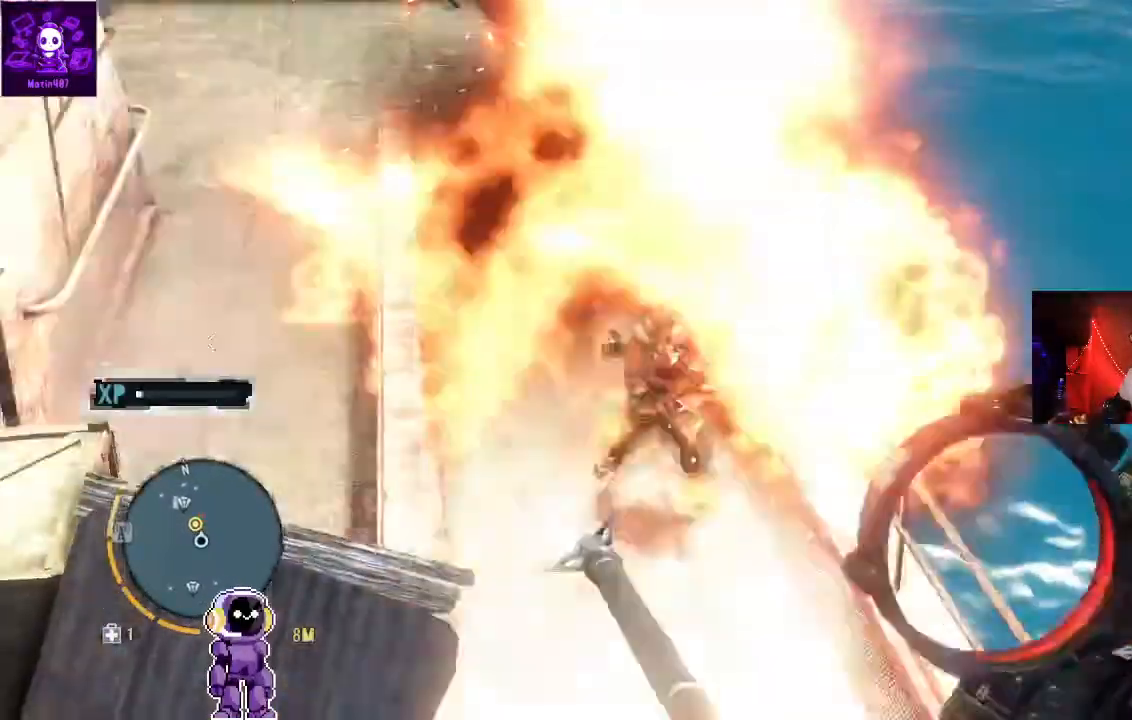
{"buttons": [], "left_stick": "center", "right_stick": "center", "events": [[267, "L2", "up"]]}
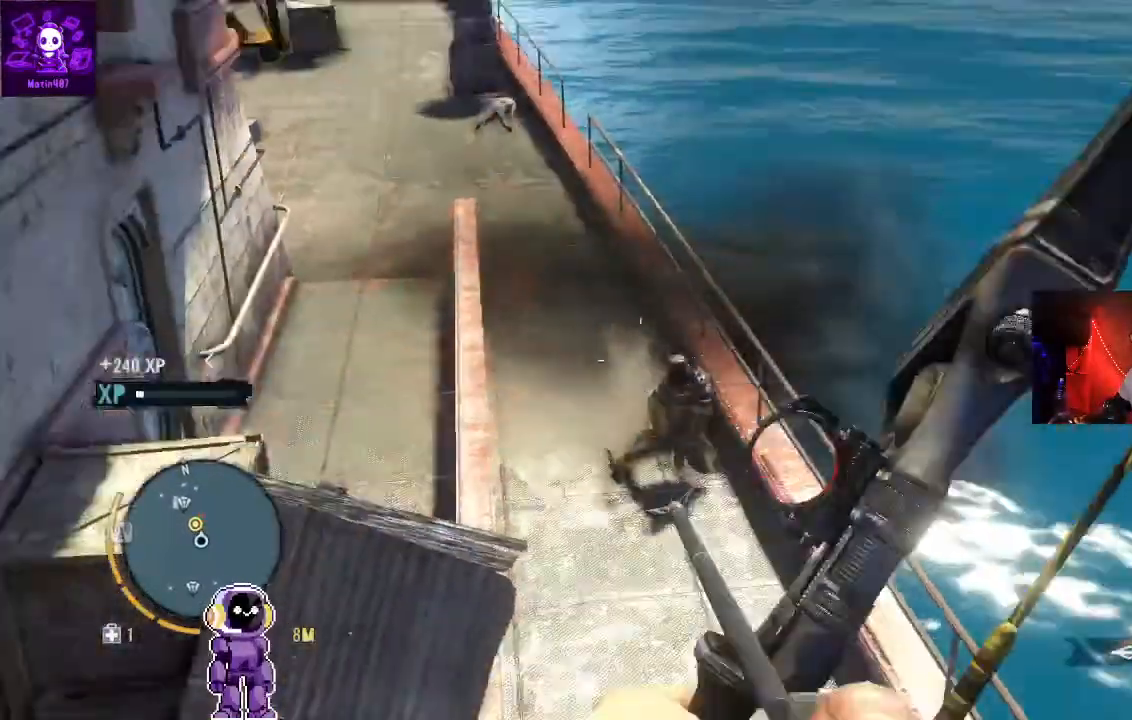
{"buttons": [], "left_stick": "center", "right_stick": "center", "events": []}
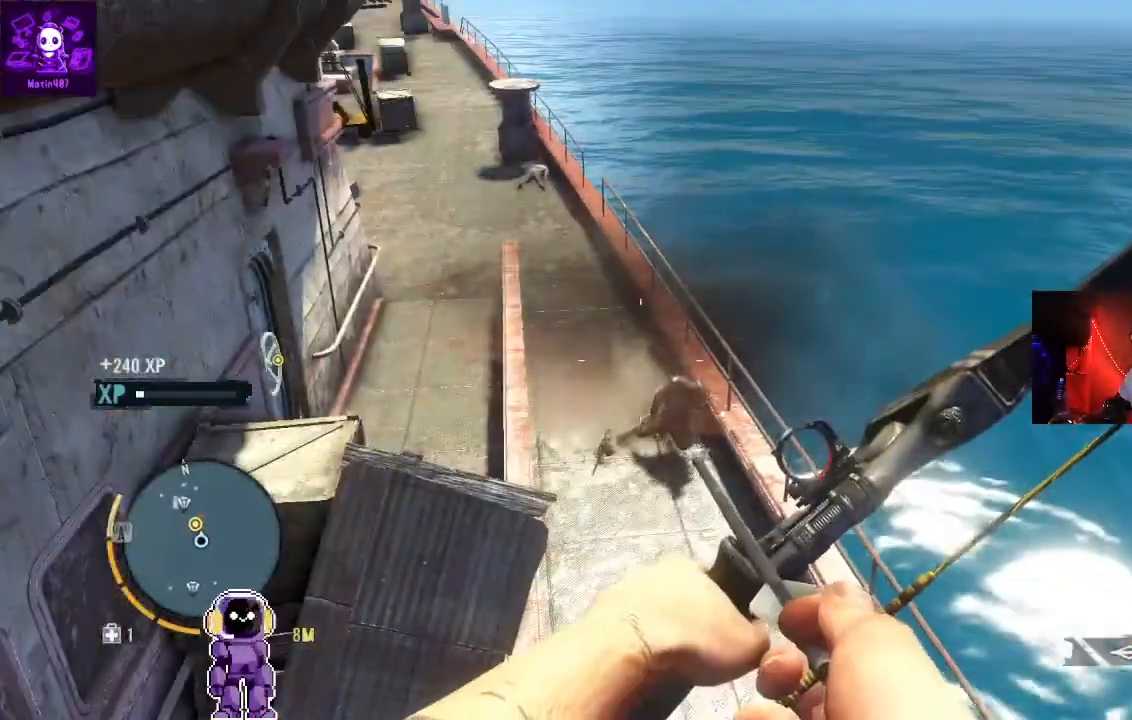
{"buttons": [], "left_stick": "up", "right_stick": "center", "events": [[200, "left_stick", "up"], [267, "A", "down"], [433, "A", "up"]]}